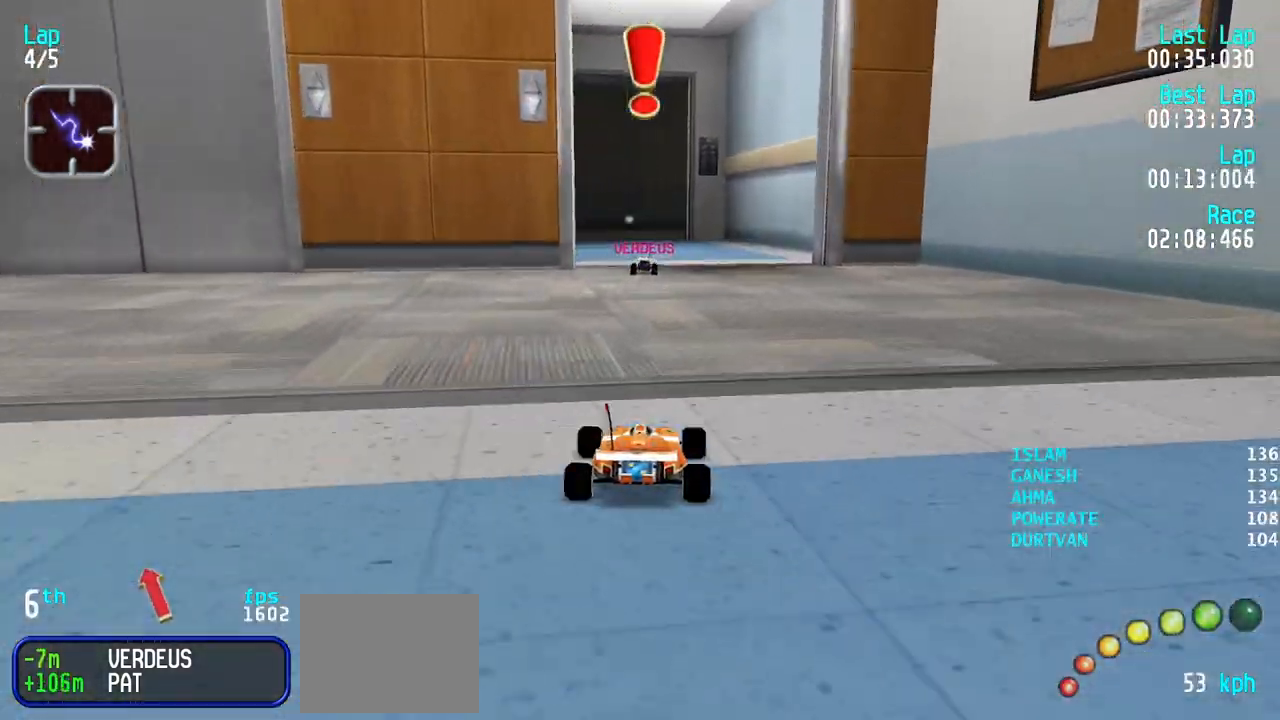
Gameplay with keyboard; each line is a JSON object with the keys held at the frame after it. "events" lists presses ("down") and releases ("up") of "down", "left", "right" and "up" between this image and that frame as [ms after this image, input, new state], when the widget could be followed in between. No other keys are recorded. Mouse input is not recorded.
{"keys": ["up"], "events": [[233, "left", "down"], [267, "left", "up"], [367, "left", "down"], [417, "left", "up"]]}
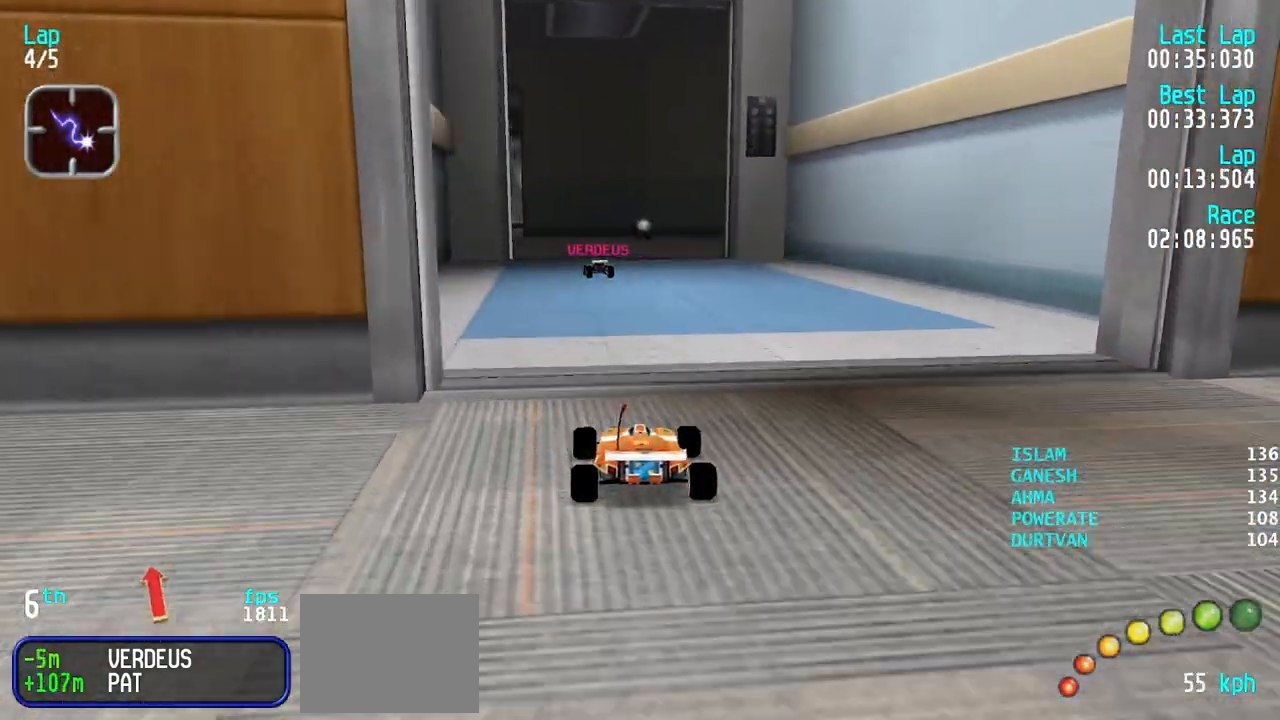
{"keys": ["left", "up"], "events": [[50, "left", "down"], [100, "left", "up"], [283, "left", "down"], [333, "left", "up"], [433, "left", "down"]]}
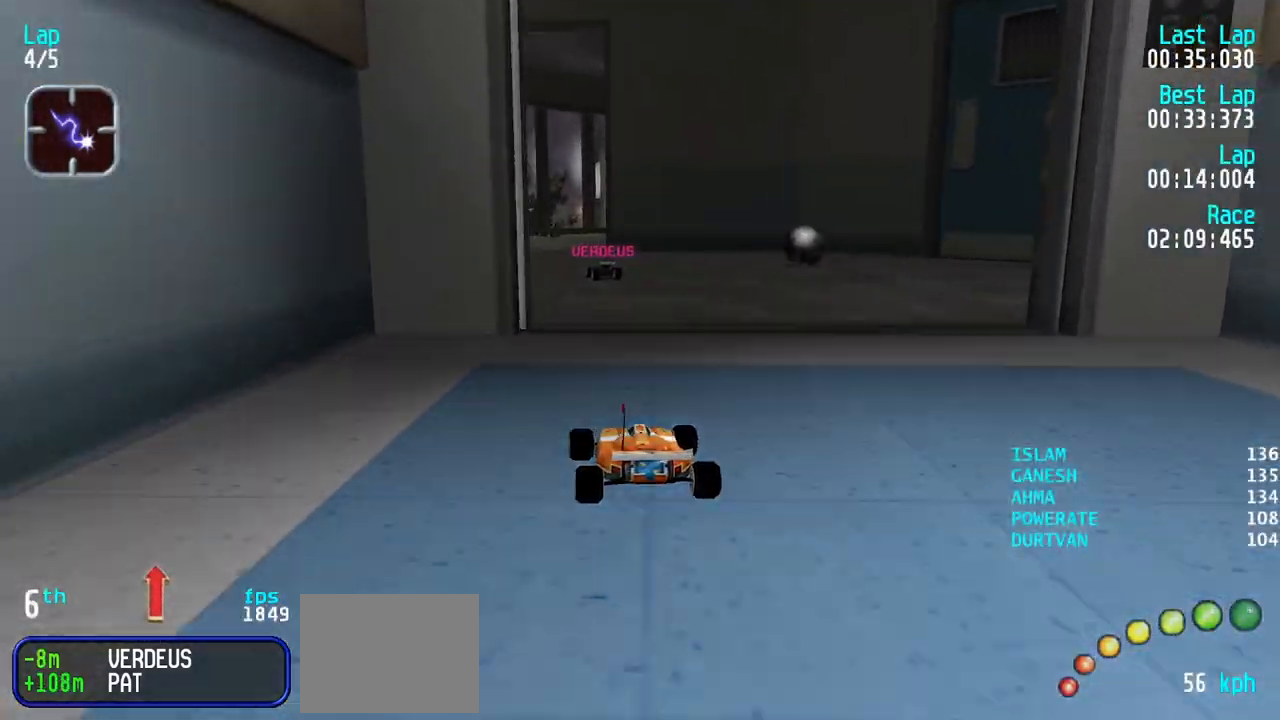
{"keys": ["up"], "events": [[17, "left", "up"], [67, "left", "down"], [217, "left", "up"], [250, "left", "down"], [350, "left", "up"]]}
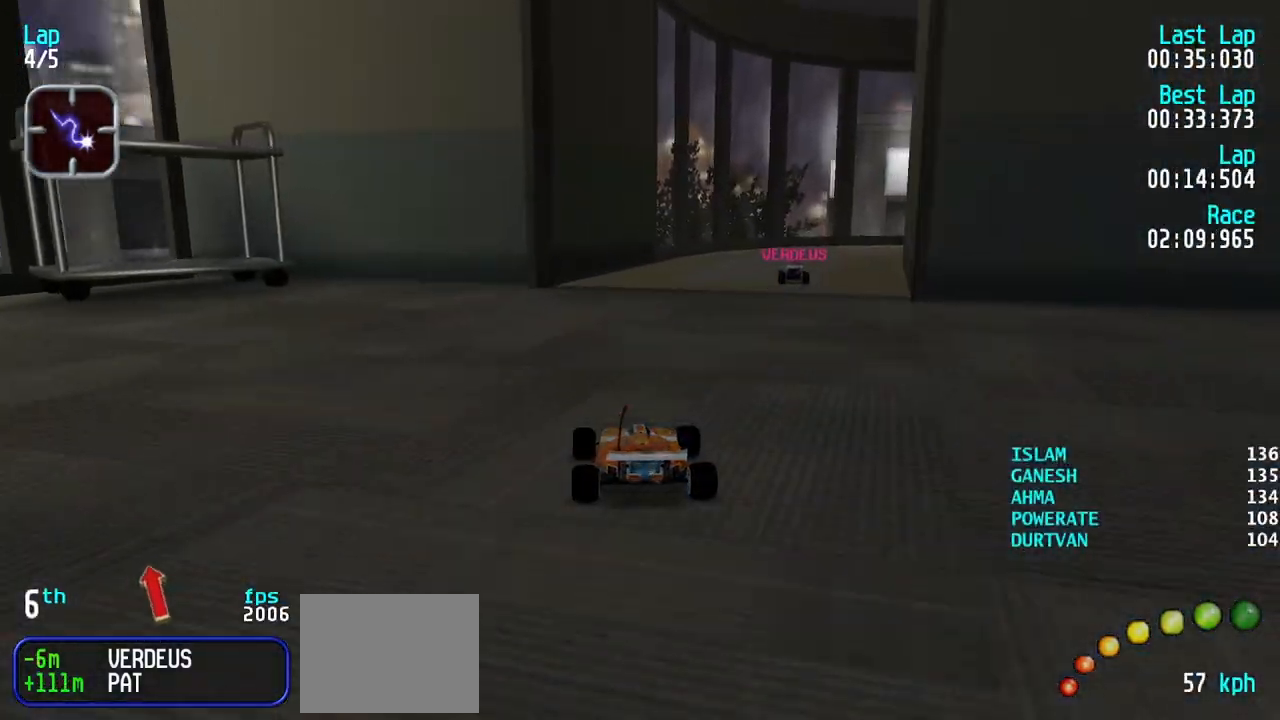
{"keys": ["right", "up"], "events": [[183, "right", "down"], [317, "right", "up"], [417, "right", "down"]]}
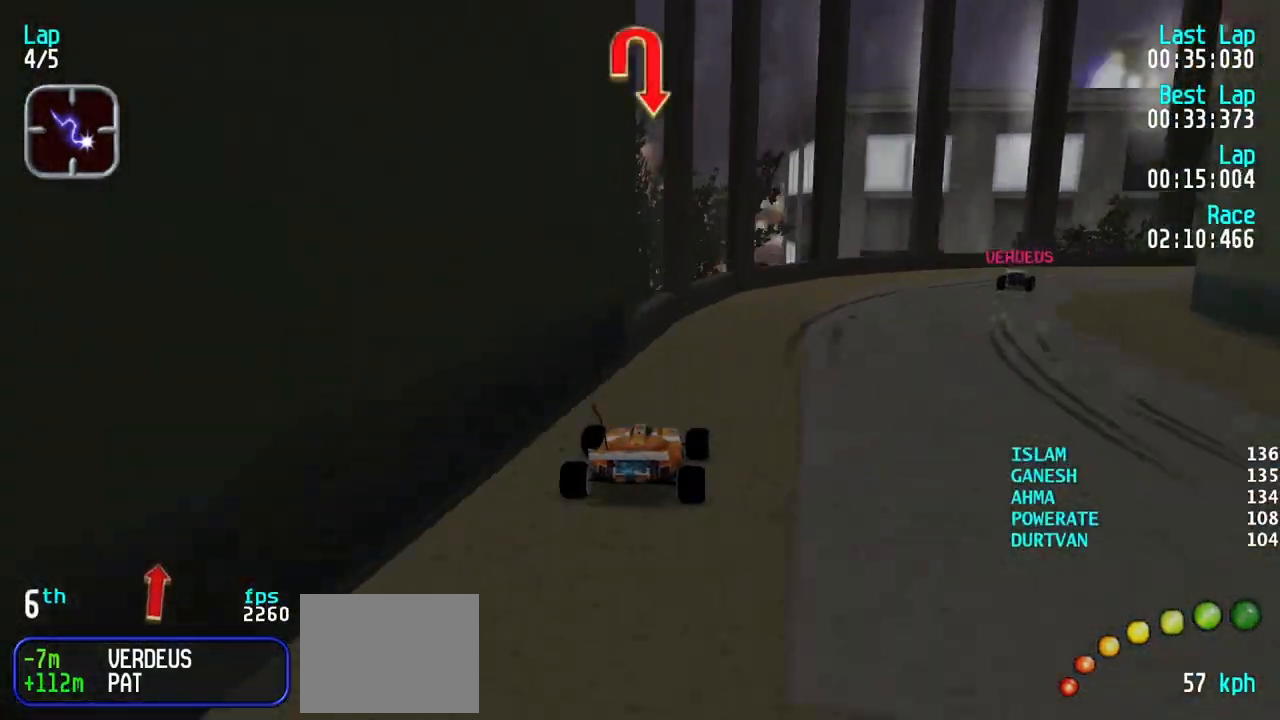
{"keys": ["up"], "events": [[50, "right", "up"], [100, "right", "down"], [283, "right", "up"], [333, "right", "down"], [433, "right", "up"]]}
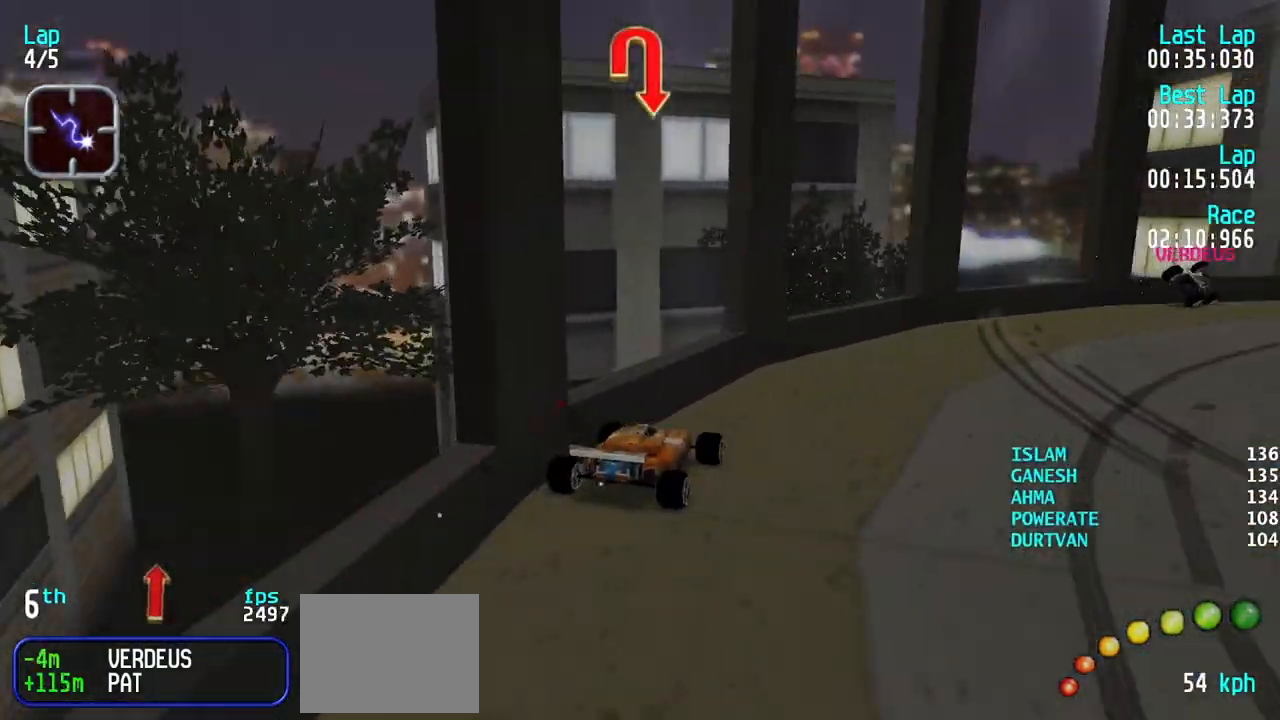
{"keys": ["right", "up"], "events": [[17, "right", "down"], [167, "right", "up"], [217, "right", "down"], [350, "right", "up"], [400, "right", "down"]]}
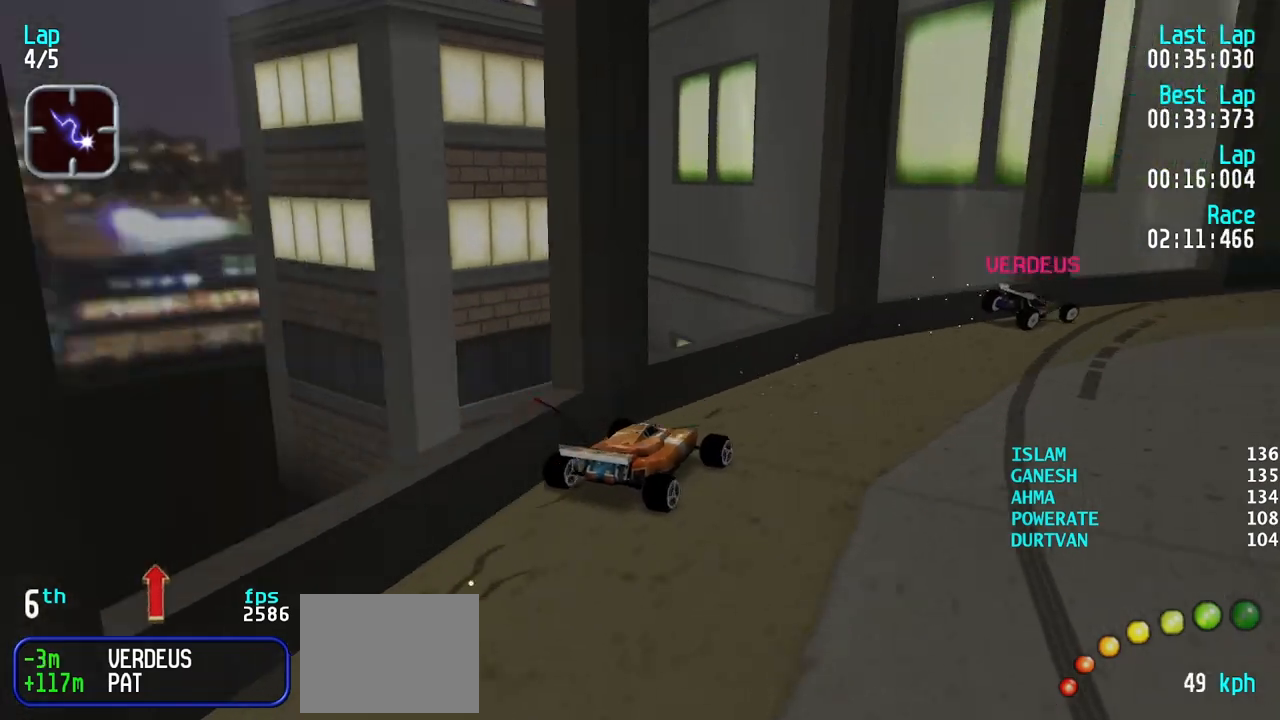
{"keys": ["up"], "events": [[33, "right", "up"], [83, "right", "down"], [183, "right", "up"], [267, "right", "down"], [367, "right", "up"]]}
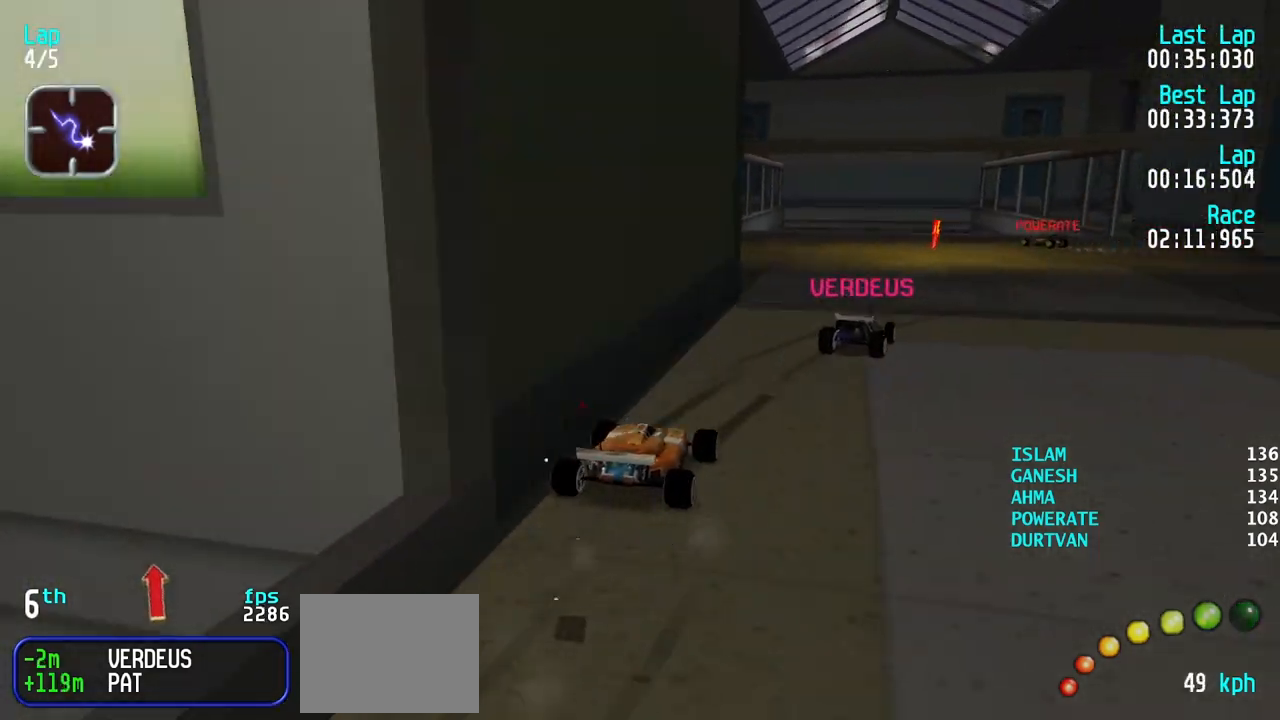
{"keys": ["up"], "events": [[150, "right", "down"], [250, "right", "up"]]}
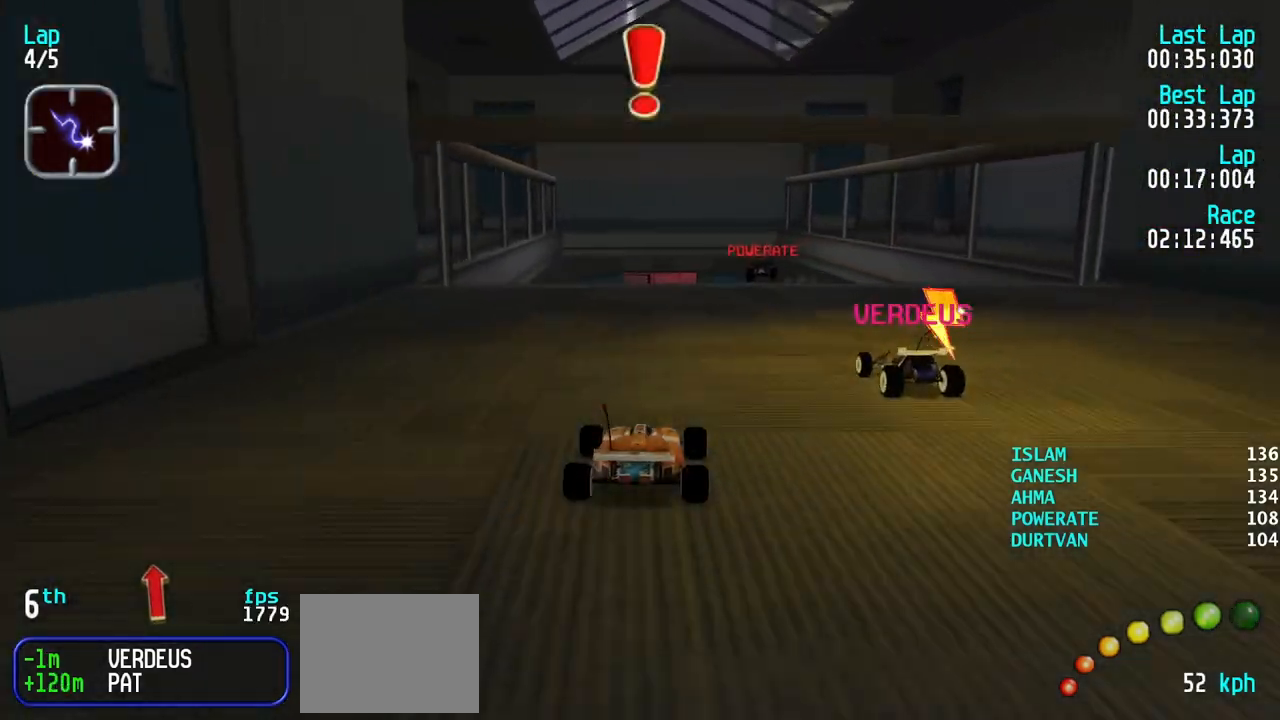
{"keys": ["up"], "events": [[17, "left", "down"], [67, "left", "up"], [217, "right", "down"], [267, "right", "up"]]}
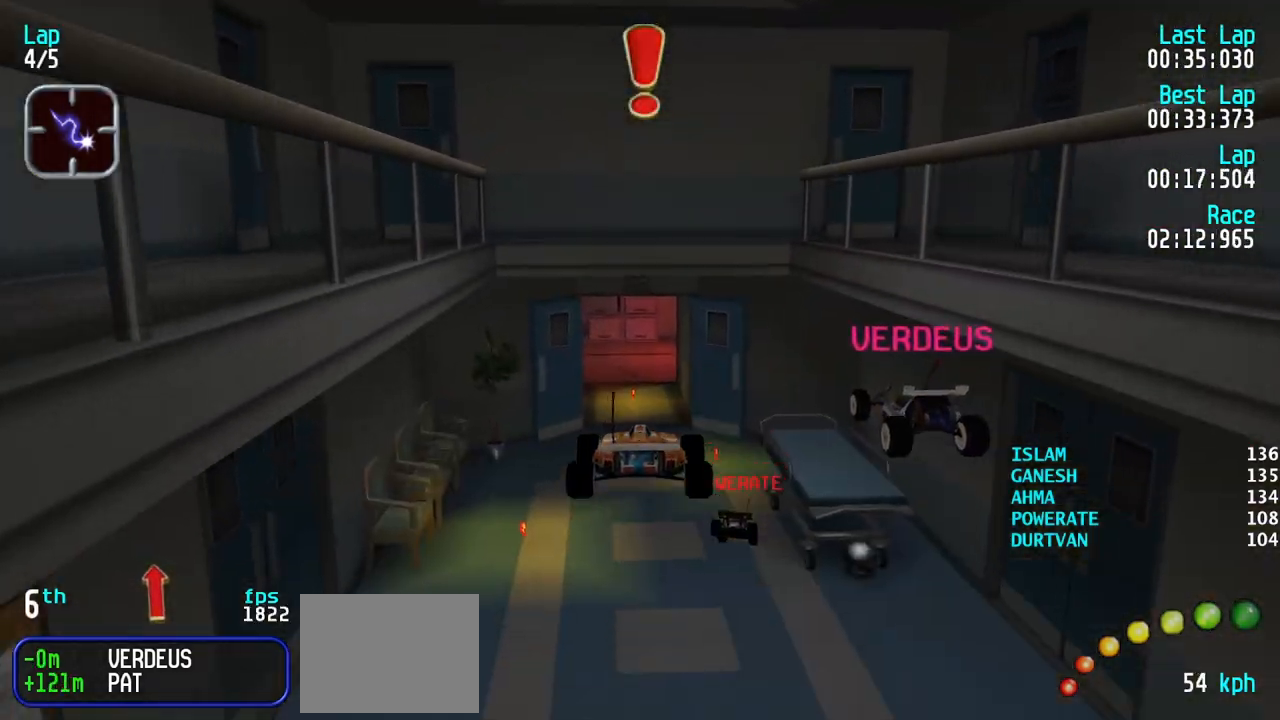
{"keys": ["up"], "events": []}
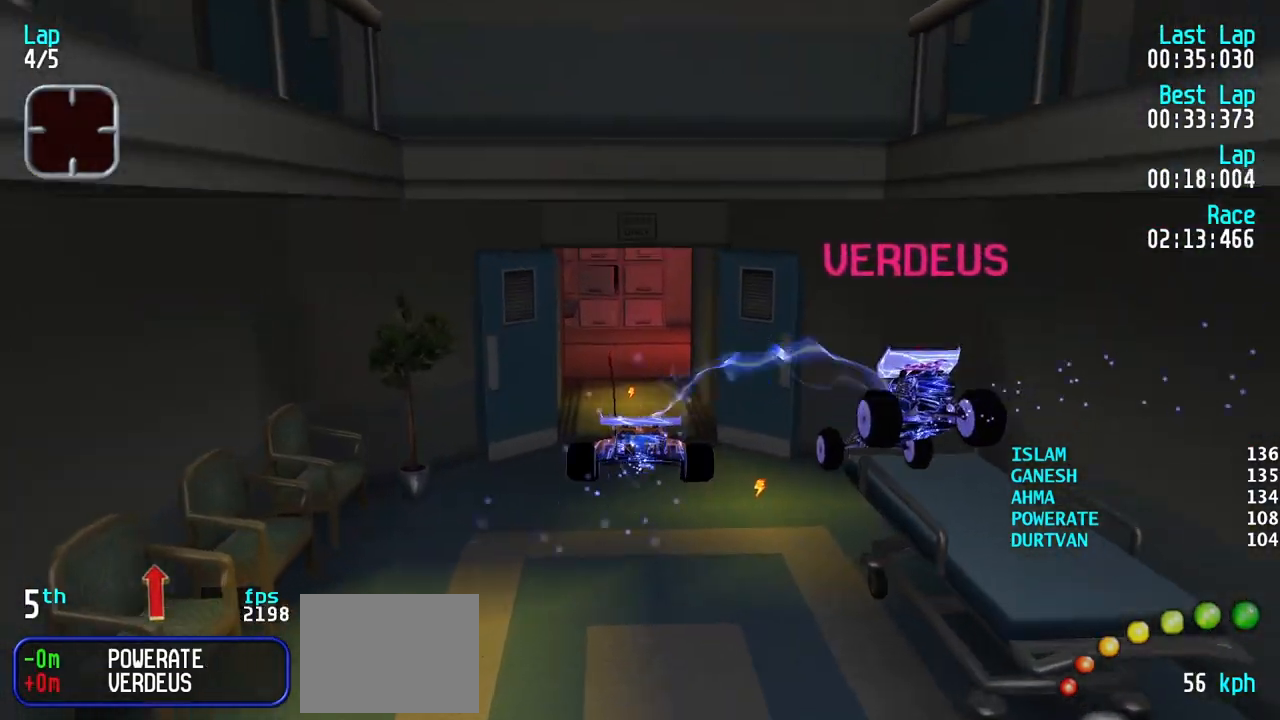
{"keys": ["up"], "events": []}
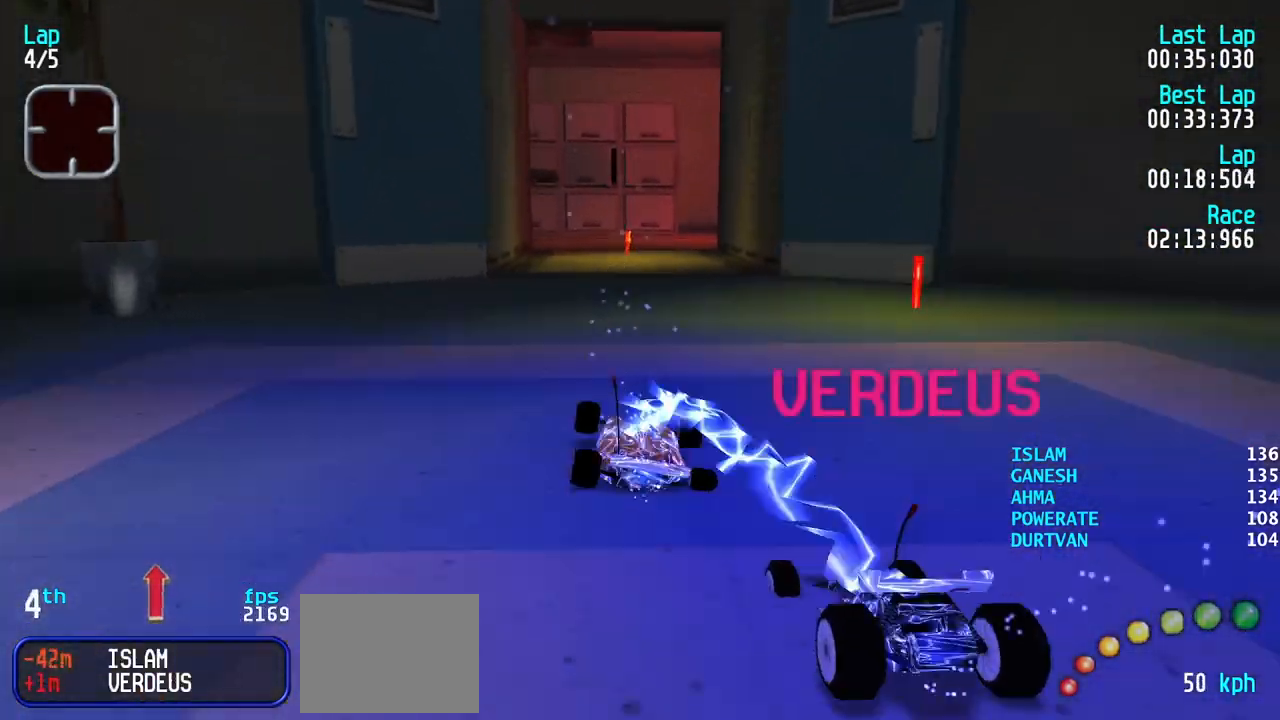
{"keys": [], "events": [[450, "up", "up"]]}
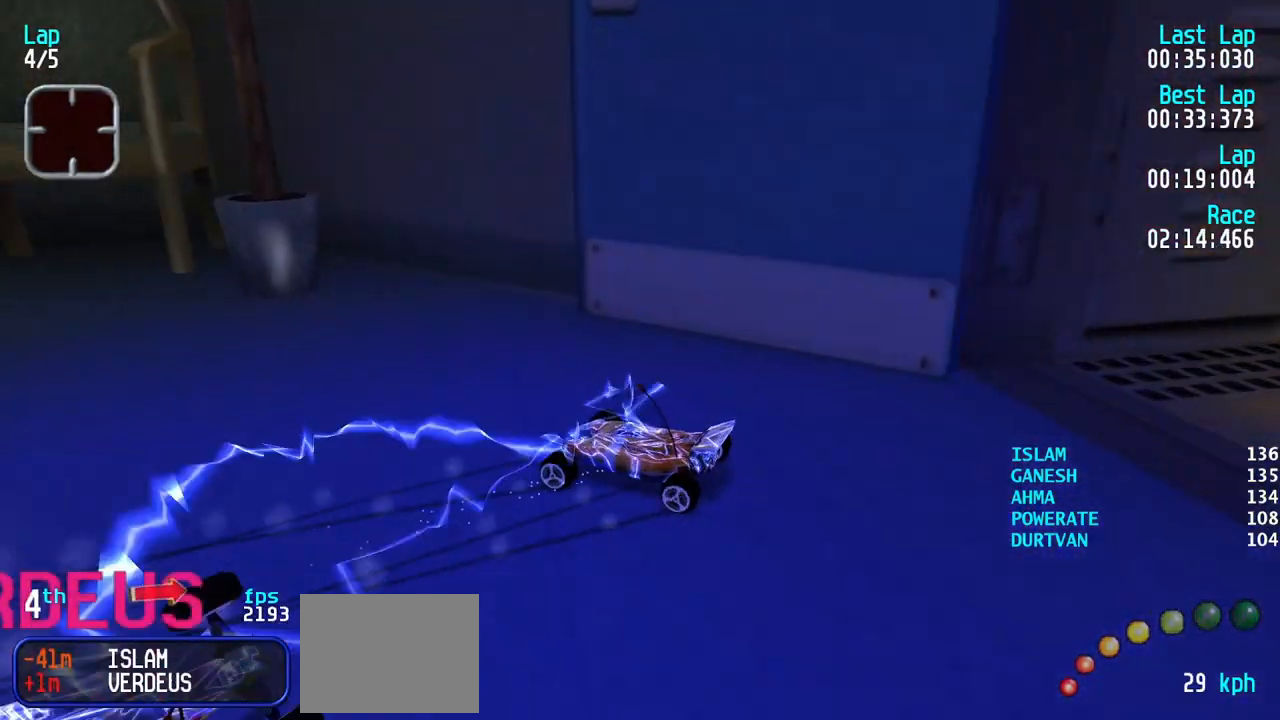
{"keys": ["left"], "events": [[467, "left", "down"]]}
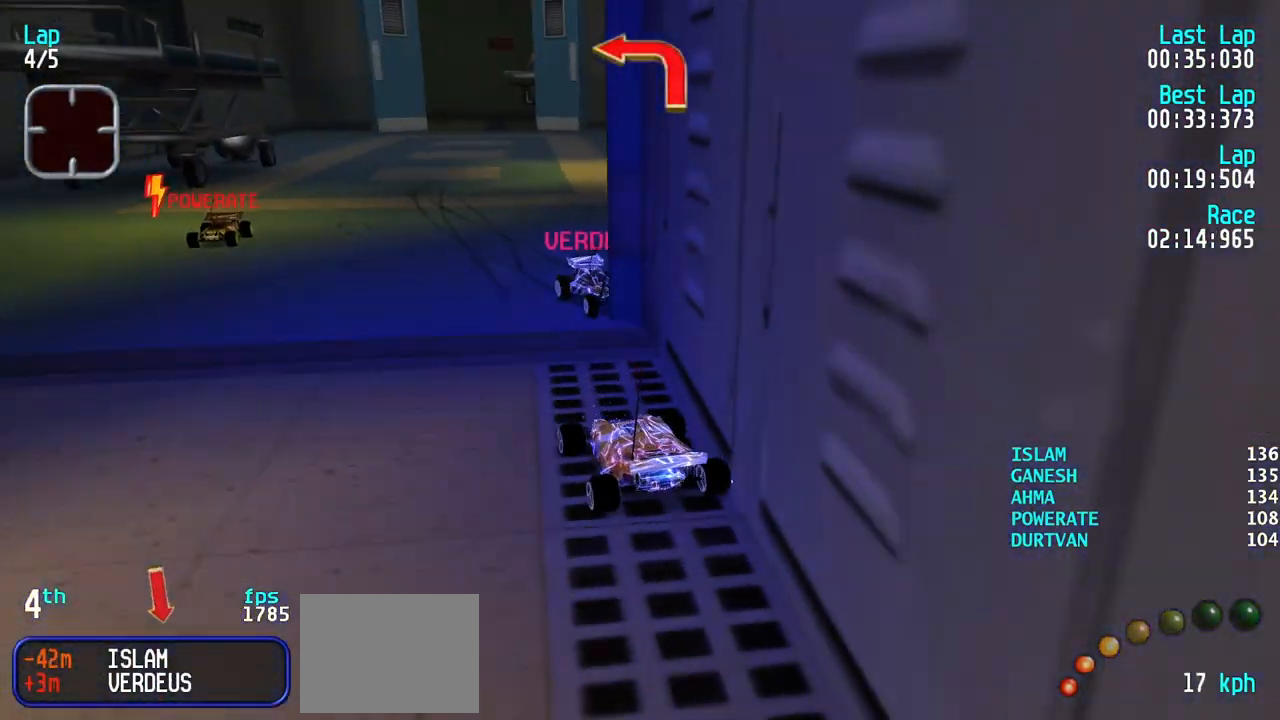
{"keys": ["down", "left"], "events": [[17, "down", "down"]]}
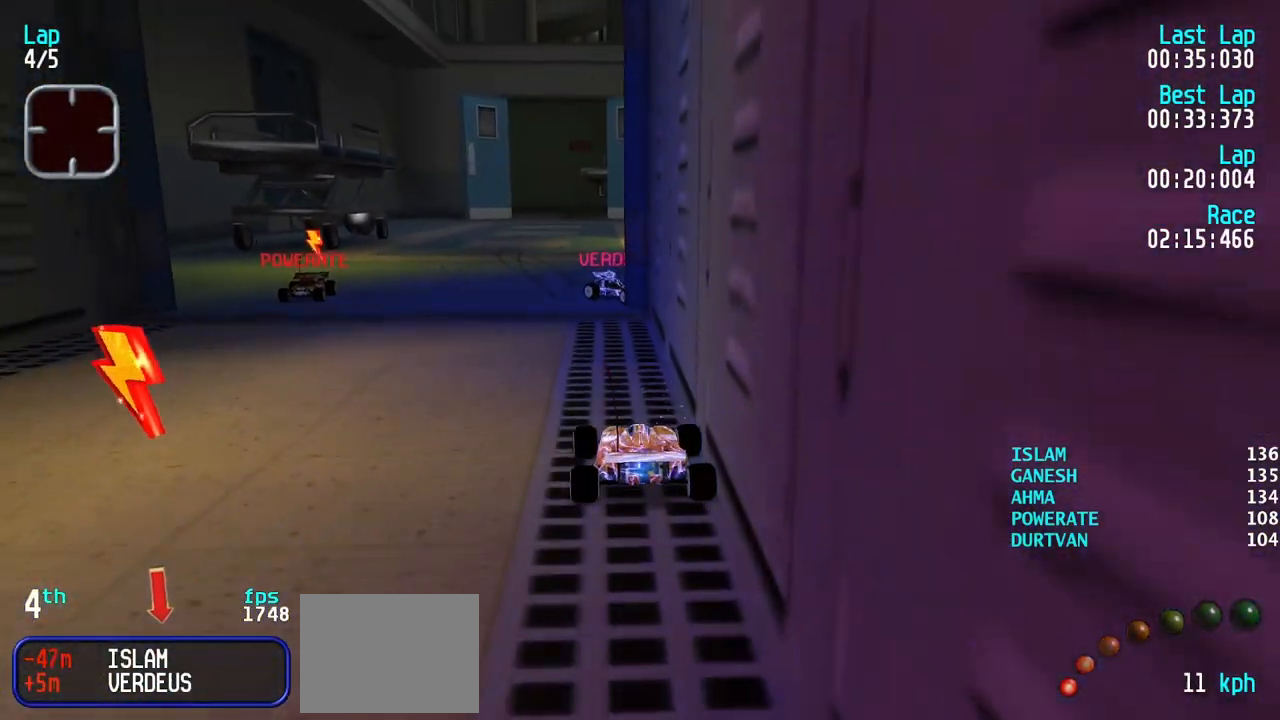
{"keys": ["down", "left"], "events": []}
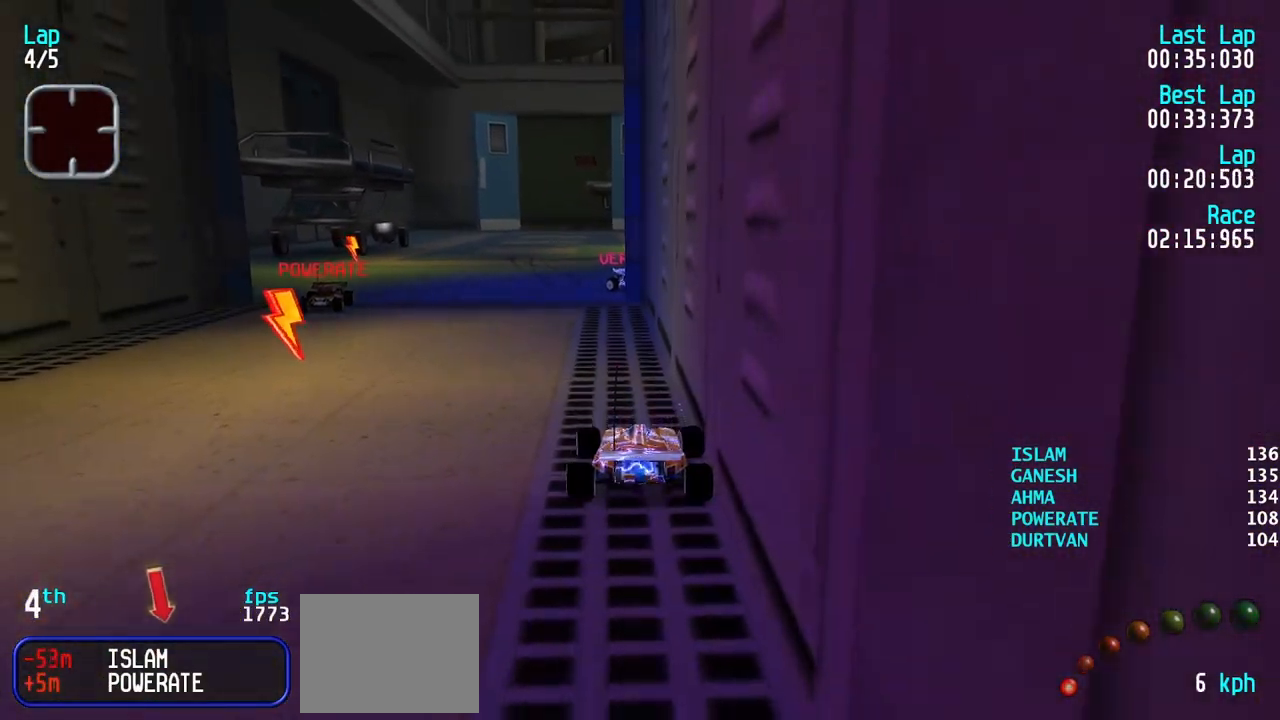
{"keys": ["down", "left"], "events": []}
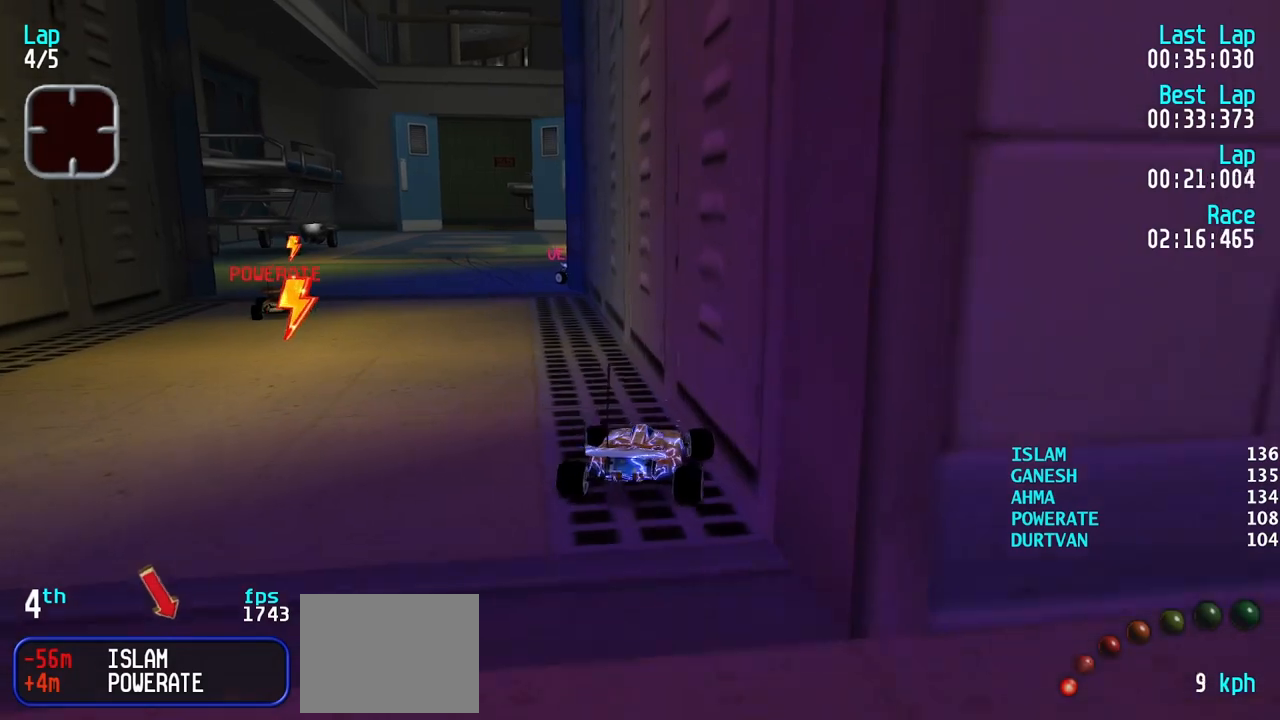
{"keys": ["up"], "events": [[283, "down", "up"], [383, "left", "up"], [383, "up", "down"]]}
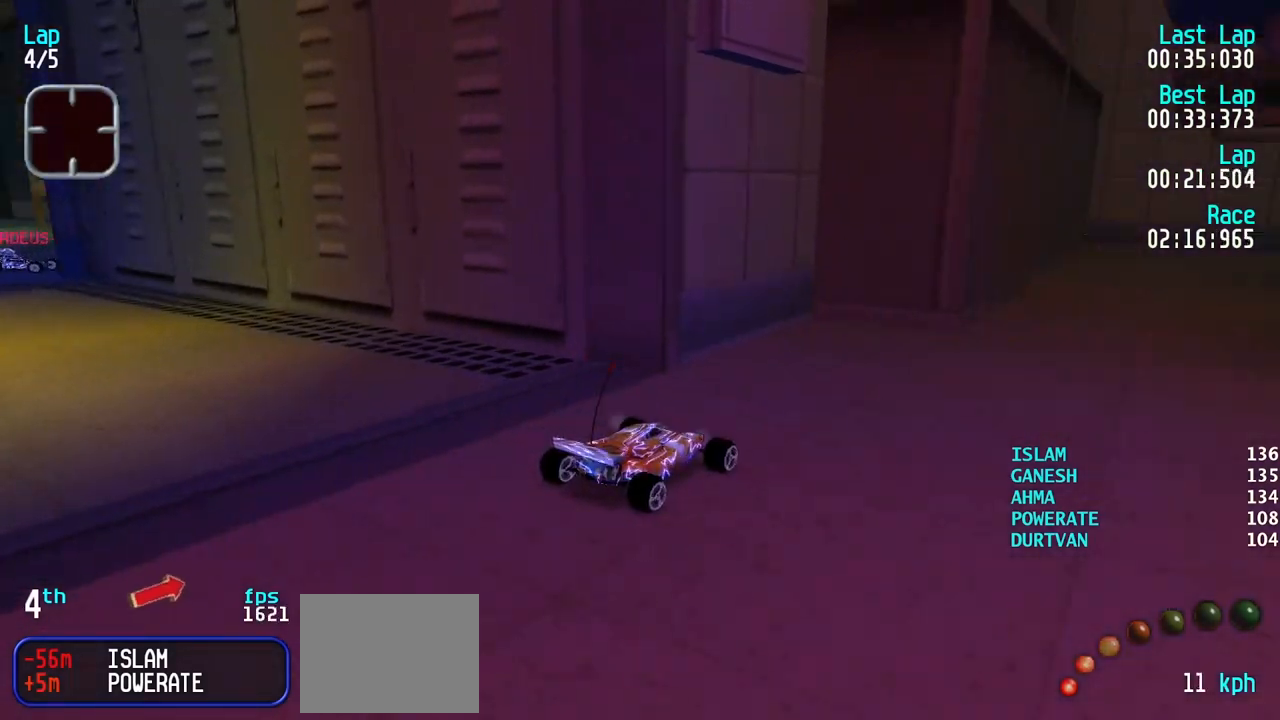
{"keys": ["left"], "events": [[67, "left", "down"], [217, "left", "up"], [300, "left", "down"], [500, "up", "up"]]}
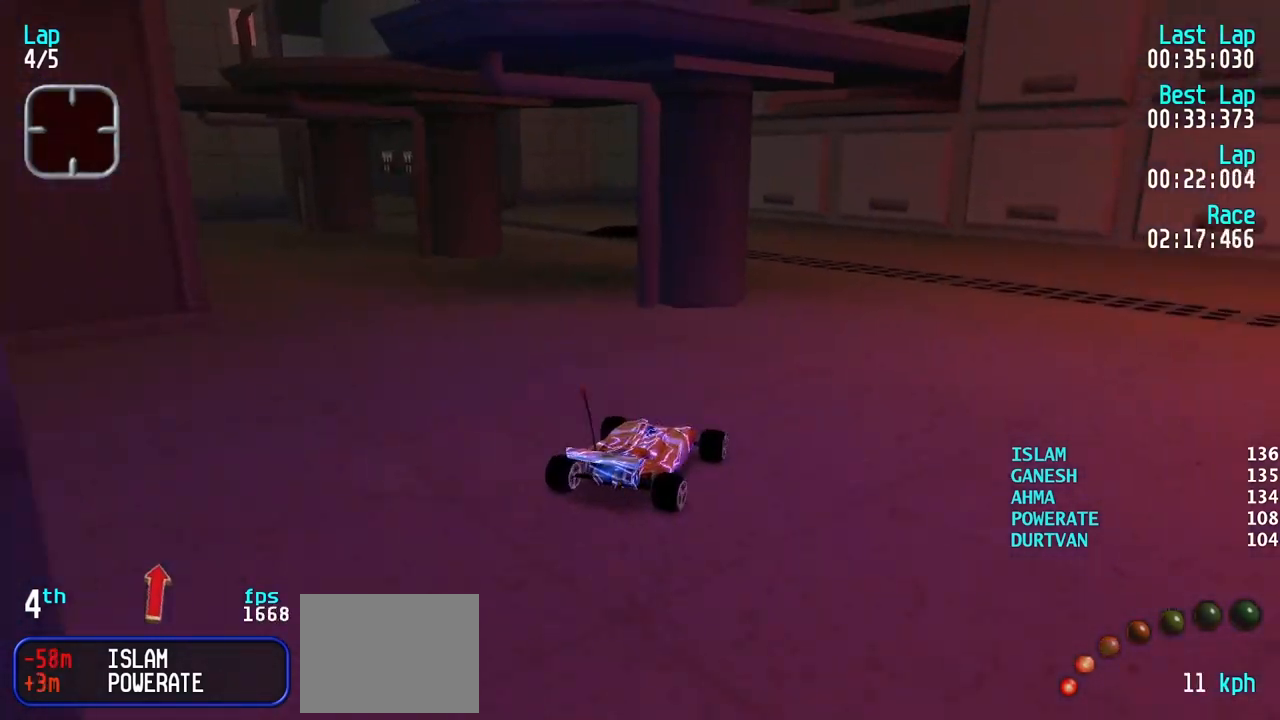
{"keys": ["left", "right", "up"], "events": [[133, "left", "up"], [133, "right", "down"], [133, "up", "down"], [183, "up", "up"], [467, "left", "down"], [467, "up", "down"]]}
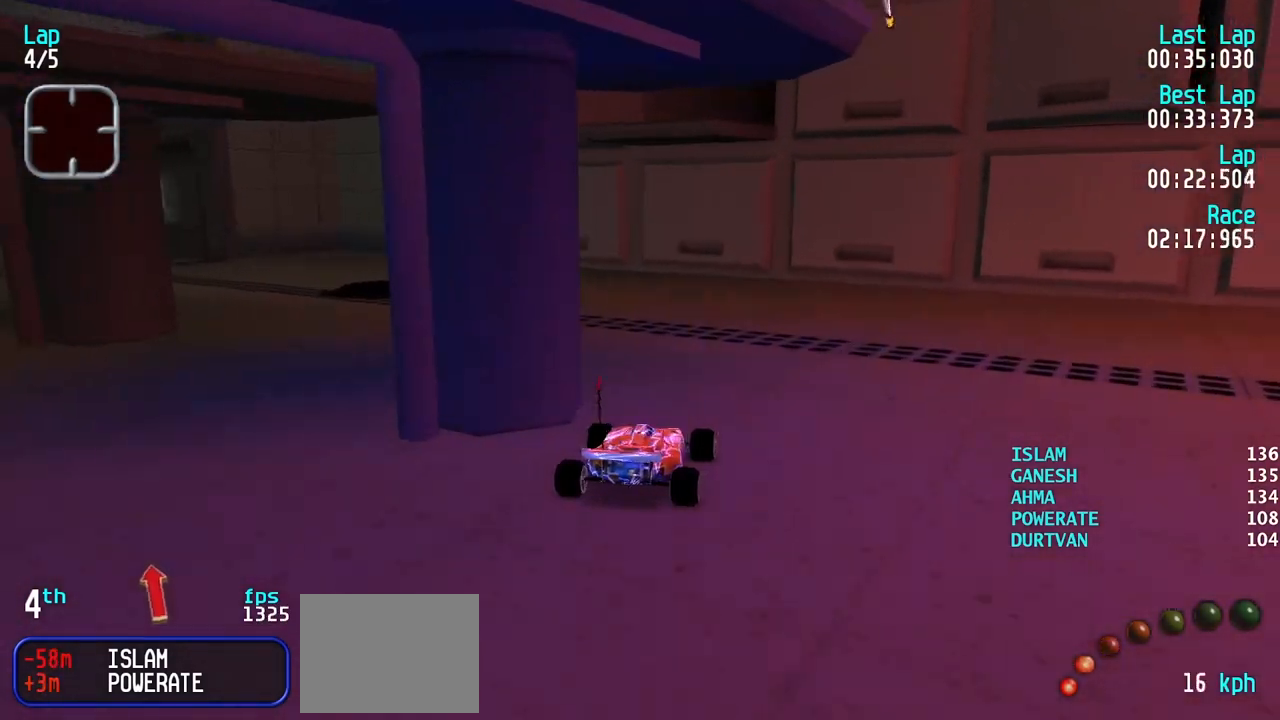
{"keys": ["left", "up"], "events": [[17, "right", "up"], [333, "up", "up"], [433, "up", "down"]]}
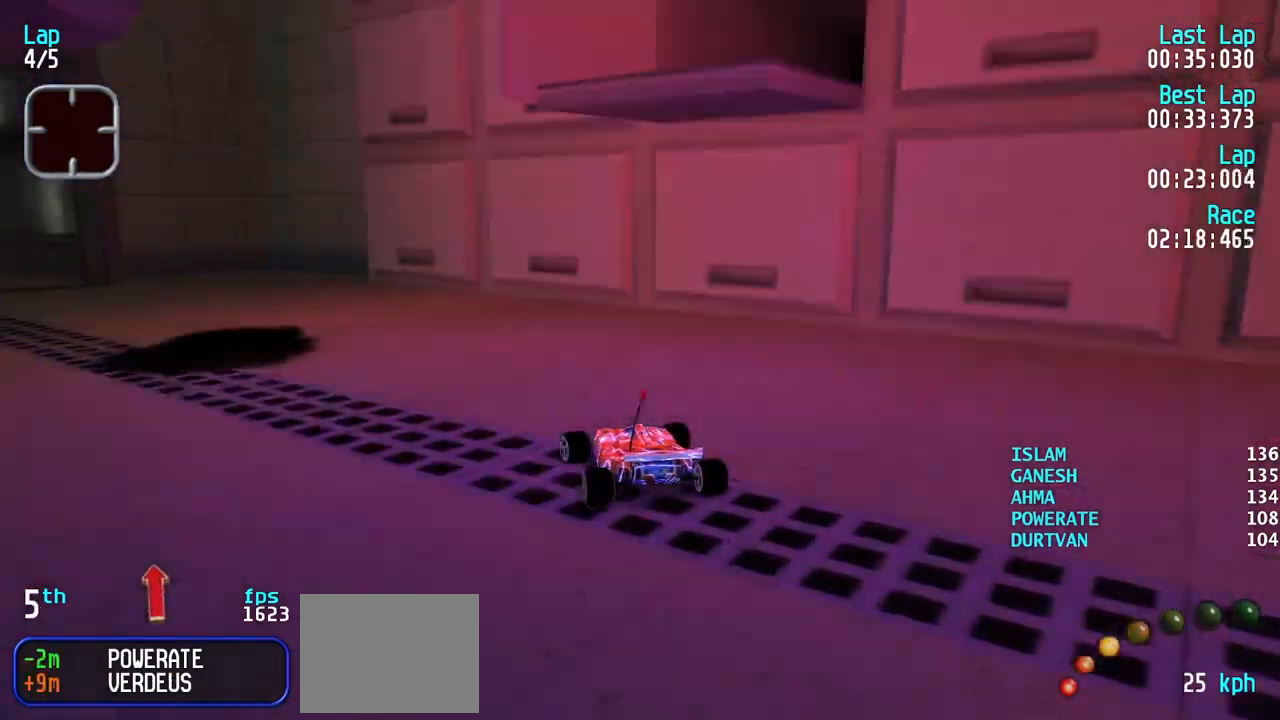
{"keys": ["left", "up"], "events": [[117, "up", "up"], [300, "up", "down"]]}
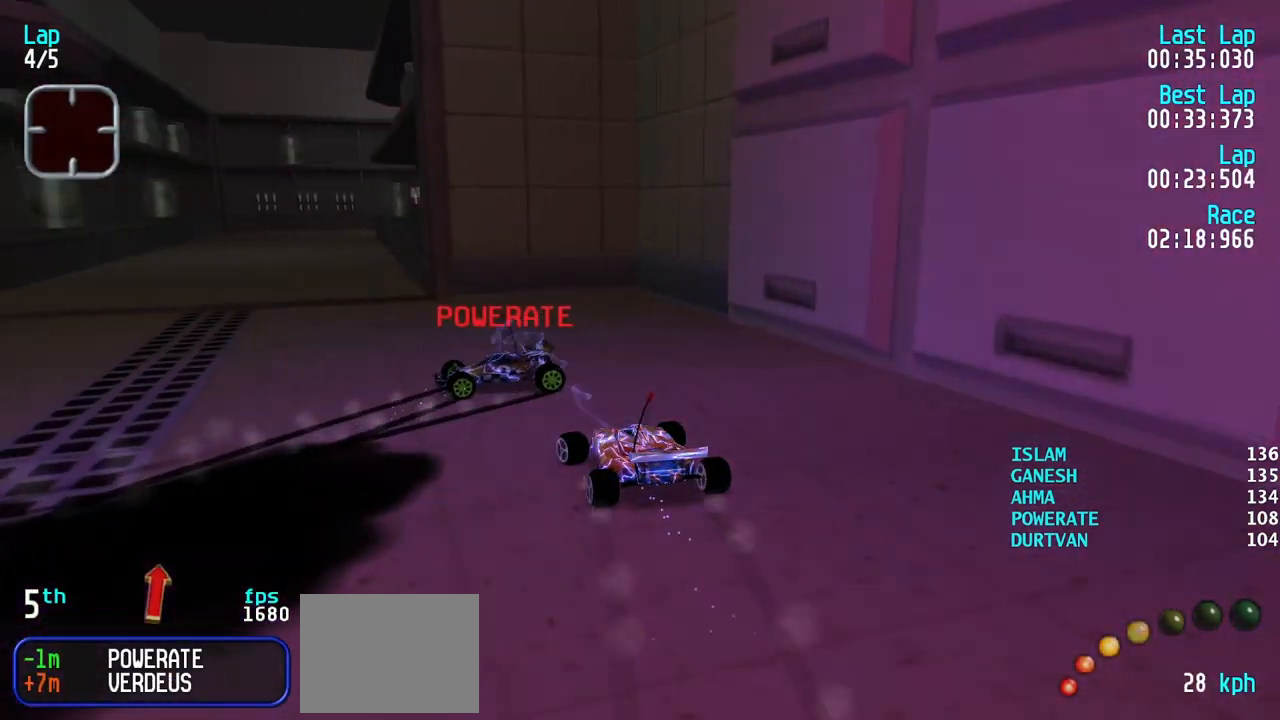
{"keys": ["up"], "events": [[83, "up", "up"], [183, "up", "down"], [233, "left", "up"]]}
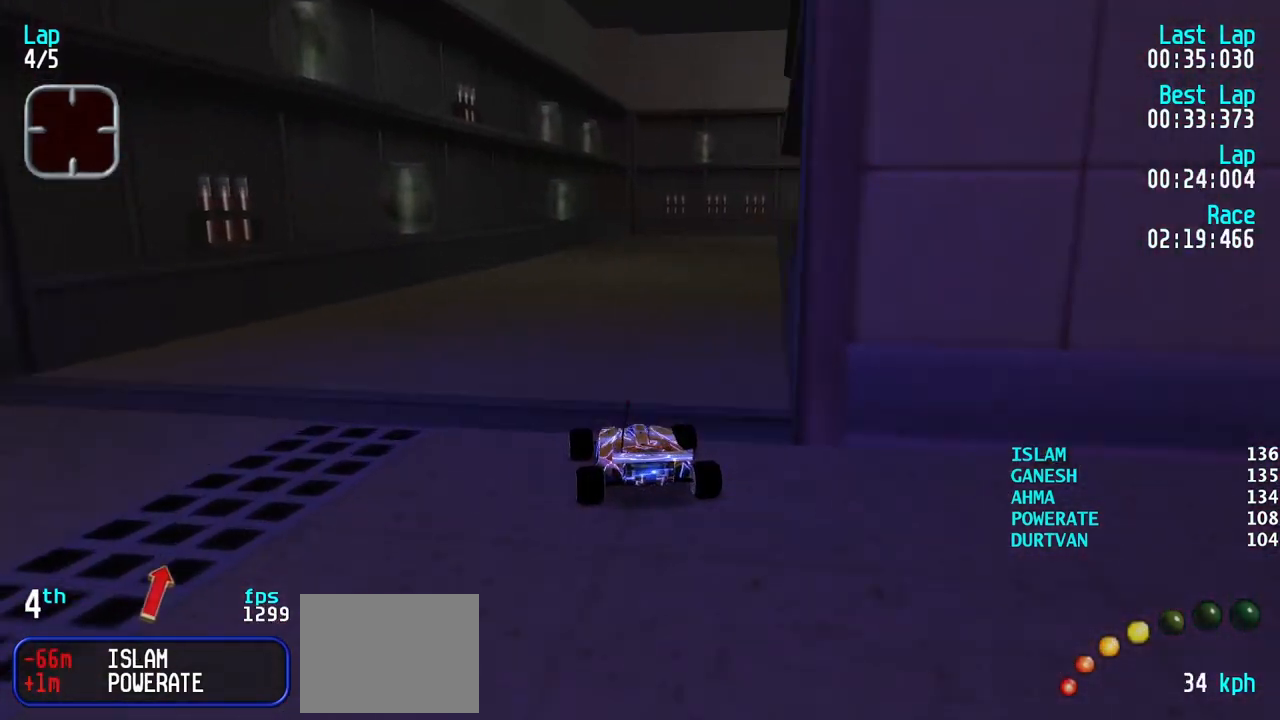
{"keys": ["right"], "events": [[17, "left", "down"], [100, "left", "up"], [100, "right", "down"], [283, "right", "up"], [333, "right", "down"], [433, "up", "up"]]}
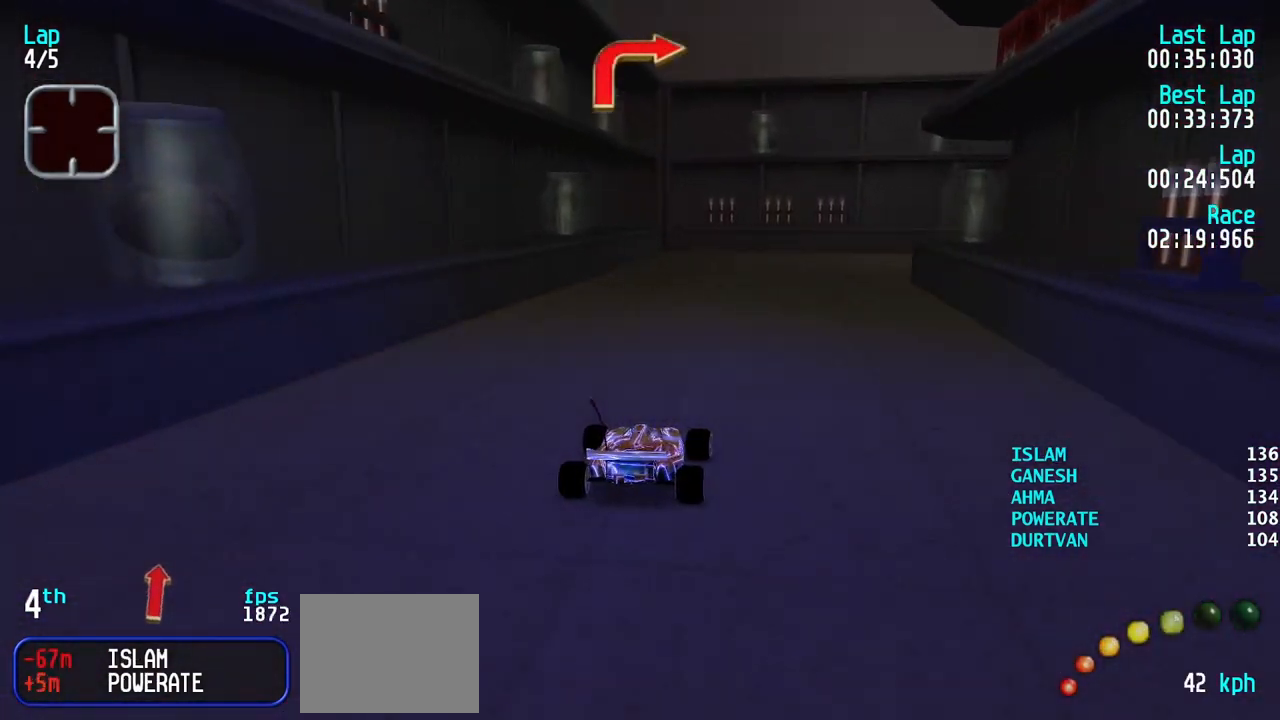
{"keys": ["right", "up"], "events": [[117, "up", "down"], [217, "up", "up"], [450, "up", "down"]]}
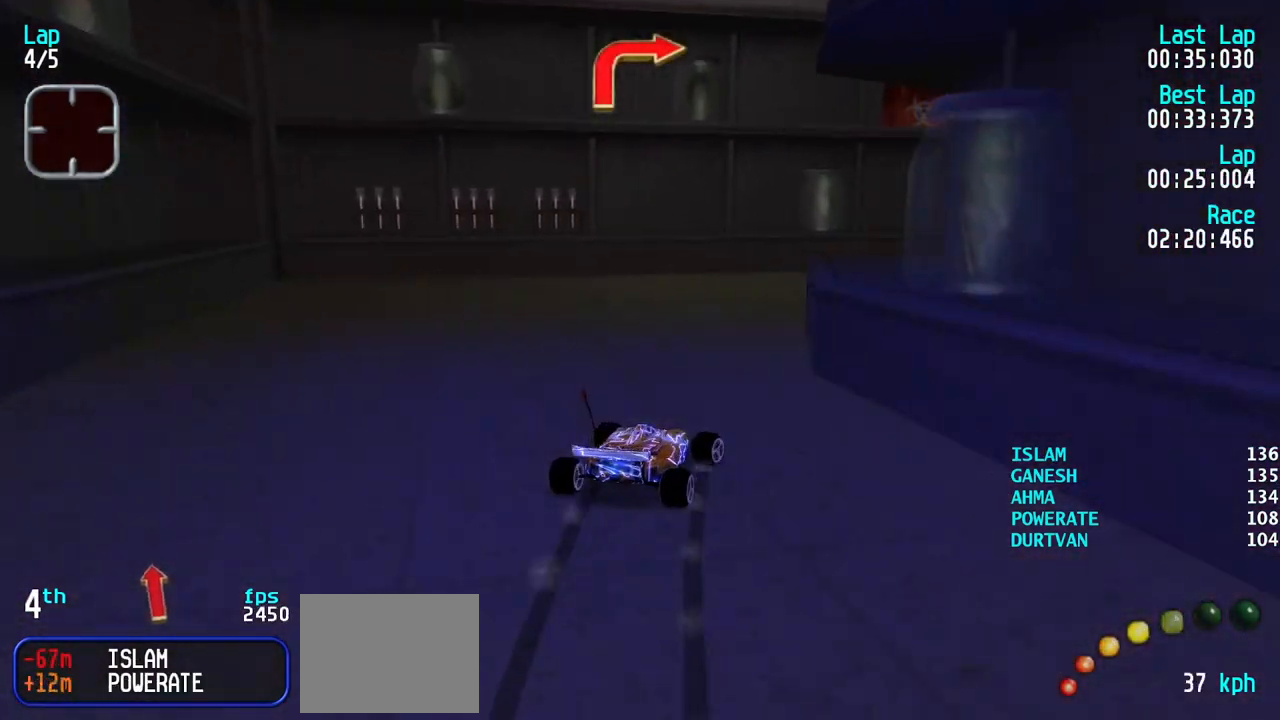
{"keys": ["right"], "events": [[83, "right", "up"], [183, "right", "down"], [183, "up", "up"]]}
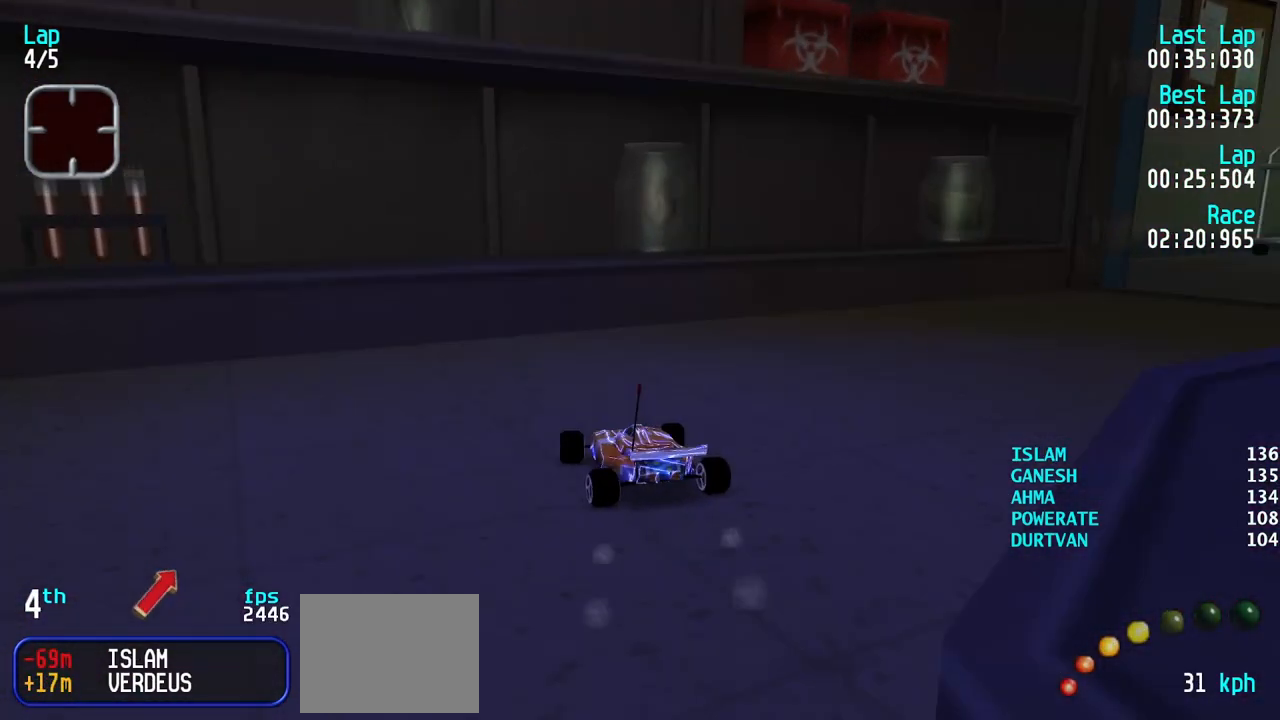
{"keys": ["right", "up"], "events": [[200, "up", "down"], [250, "right", "up"], [333, "right", "down"], [433, "right", "up"], [483, "right", "down"]]}
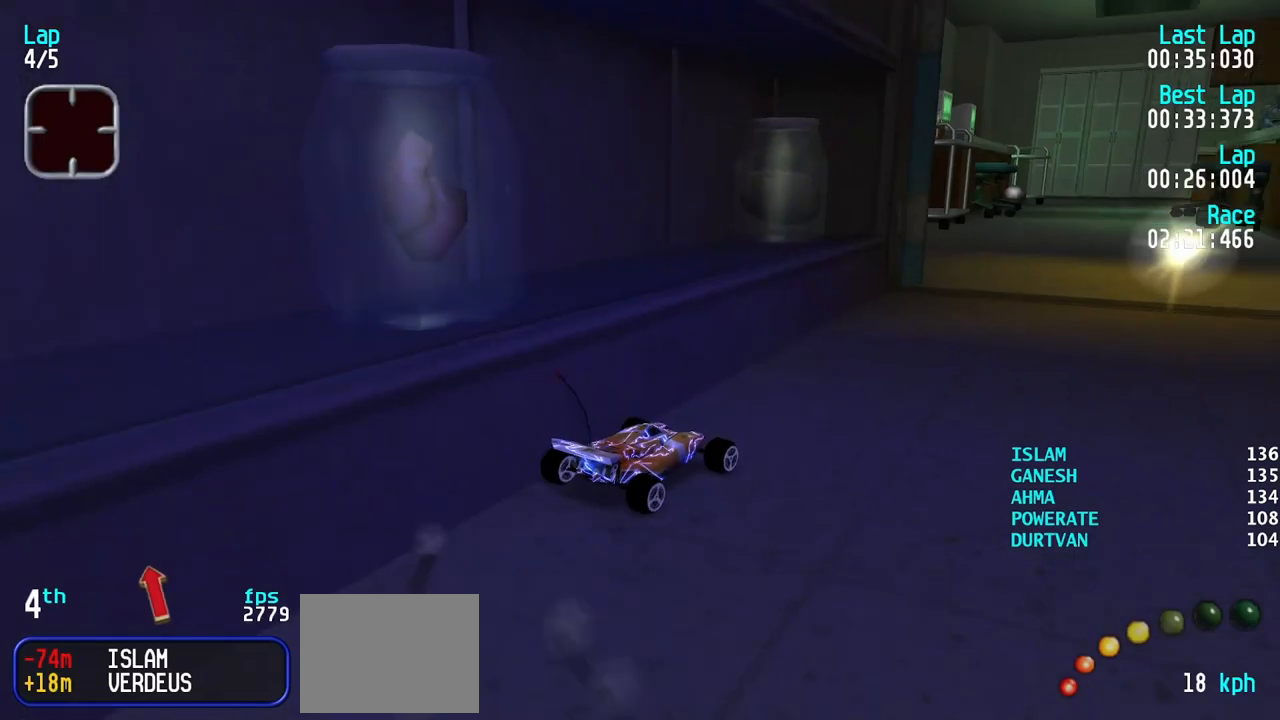
{"keys": ["right", "up"], "events": [[117, "right", "up"], [267, "left", "down"], [350, "left", "up"], [400, "right", "down"]]}
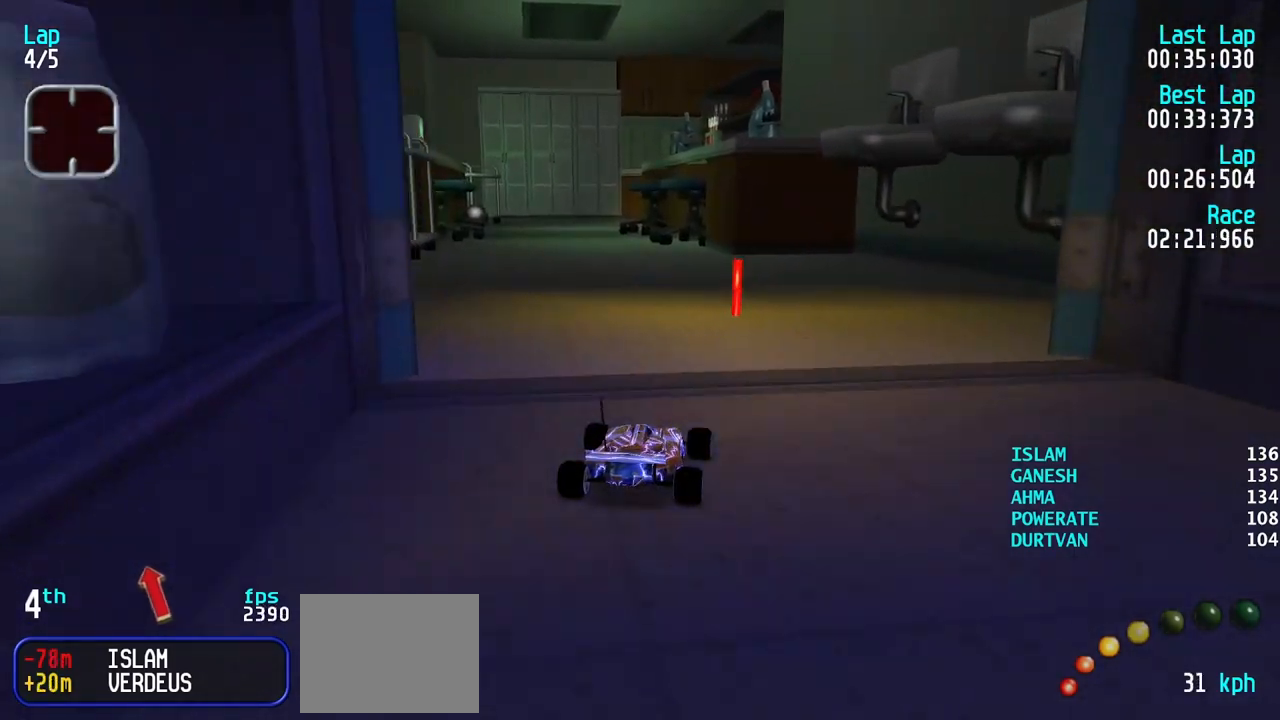
{"keys": ["left", "up"], "events": [[33, "right", "up"], [83, "left", "down"], [417, "left", "up"], [467, "left", "down"]]}
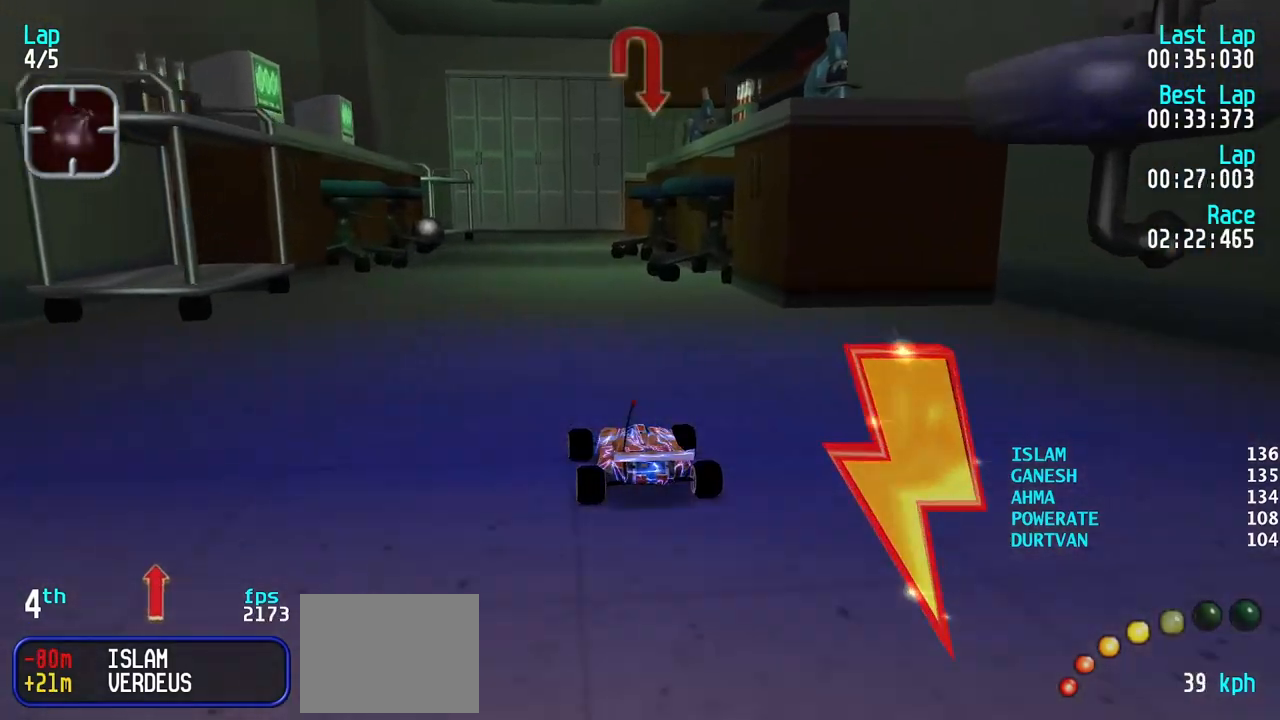
{"keys": ["up"], "events": [[100, "left", "up"], [250, "right", "down"], [333, "right", "up"], [433, "right", "down"], [483, "right", "up"]]}